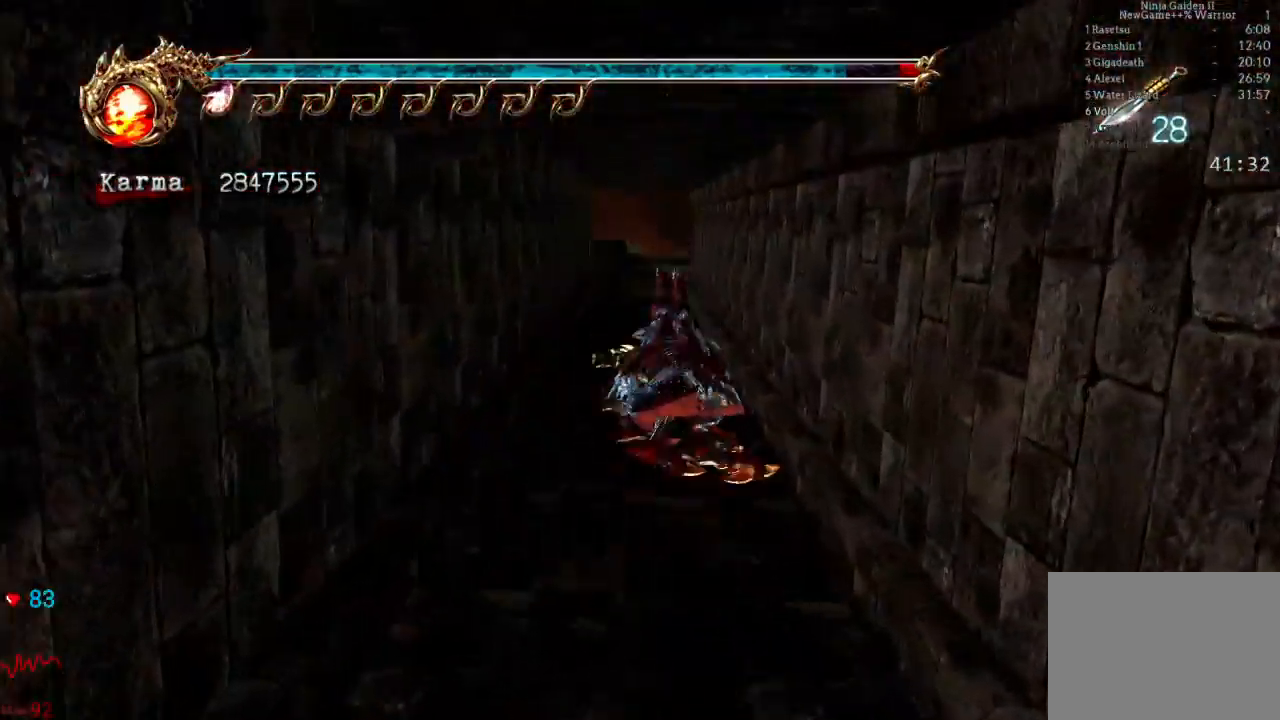
Gameplay with a controller (Xbox layout); each line is a JSON object with the inputs held at the frame after it. "events" lists button and stick changes between this image and that frame as [ms after this image, input, new state], when the widget could be followed in between. Not read: L3 R3.
{"buttons": [], "left_stick": "up", "right_stick": "center", "events": [[67, "A", "up"], [200, "A", "down"], [267, "A", "up"], [350, "A", "down"], [467, "A", "up"]]}
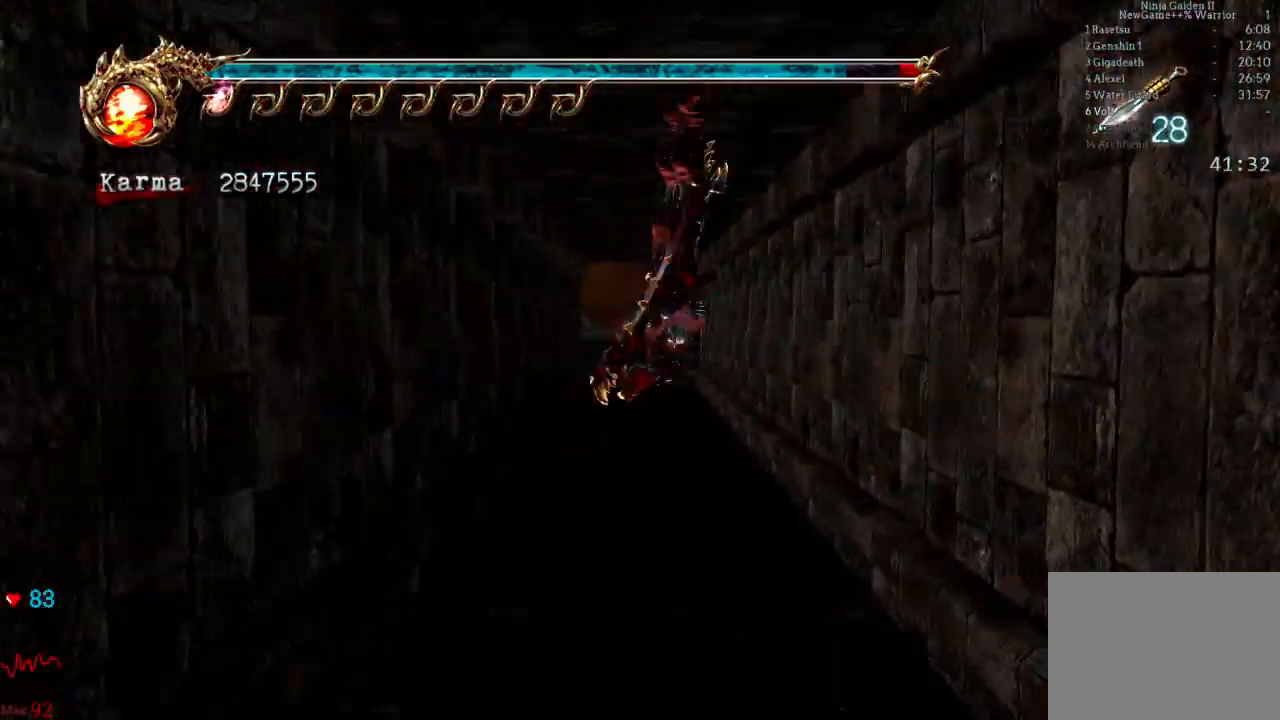
{"buttons": [], "left_stick": "center", "right_stick": "center", "events": [[33, "A", "down"], [150, "A", "up"], [200, "A", "down"], [317, "A", "up"], [333, "left_stick", "center"], [383, "A", "down"], [500, "A", "up"]]}
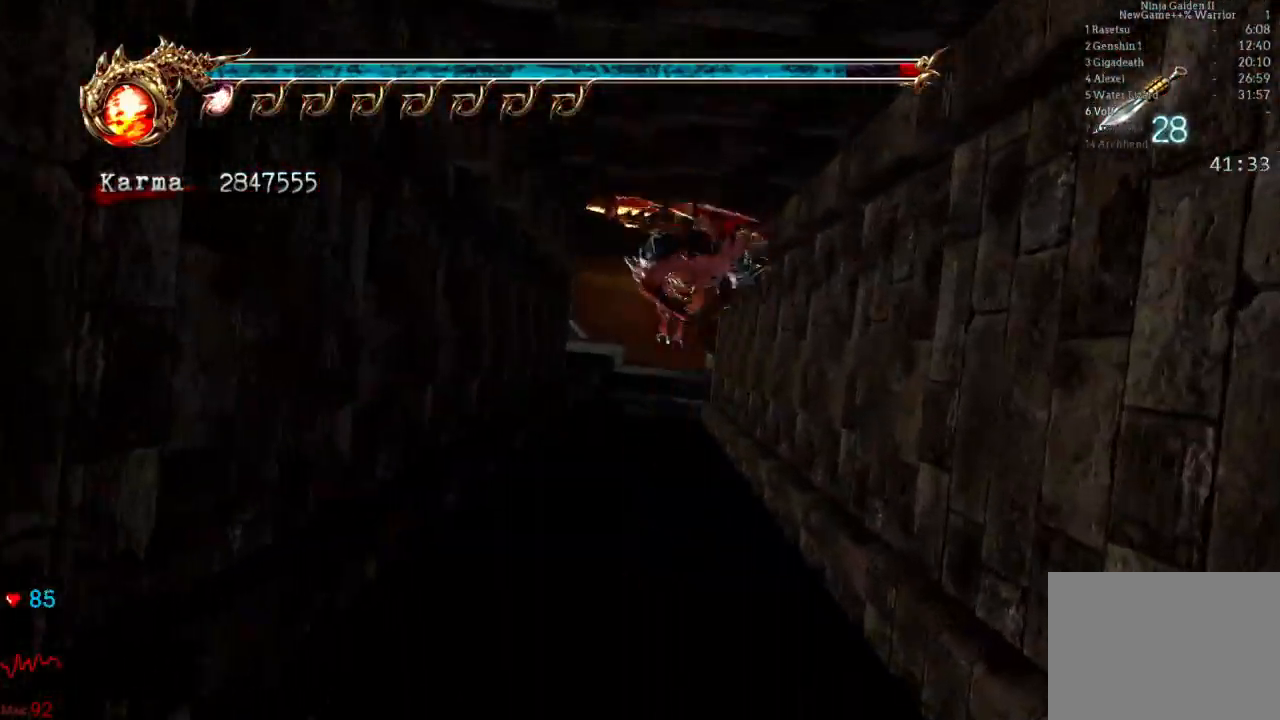
{"buttons": ["A"], "left_stick": "center", "right_stick": "center", "events": [[67, "A", "down"], [167, "A", "up"], [233, "A", "down"], [350, "A", "up"], [417, "A", "down"]]}
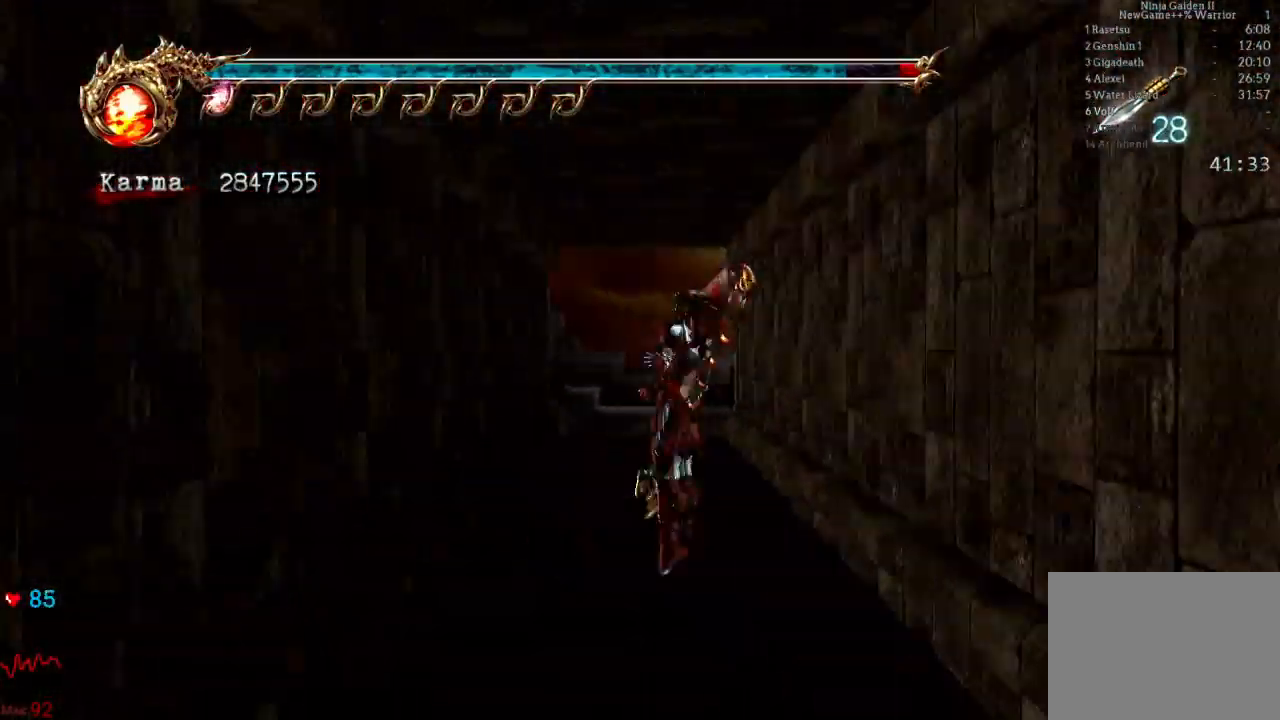
{"buttons": ["A"], "left_stick": "center", "right_stick": "center", "events": [[33, "A", "up"], [133, "A", "down"], [250, "A", "up"], [300, "A", "down"], [433, "A", "up"], [500, "A", "down"]]}
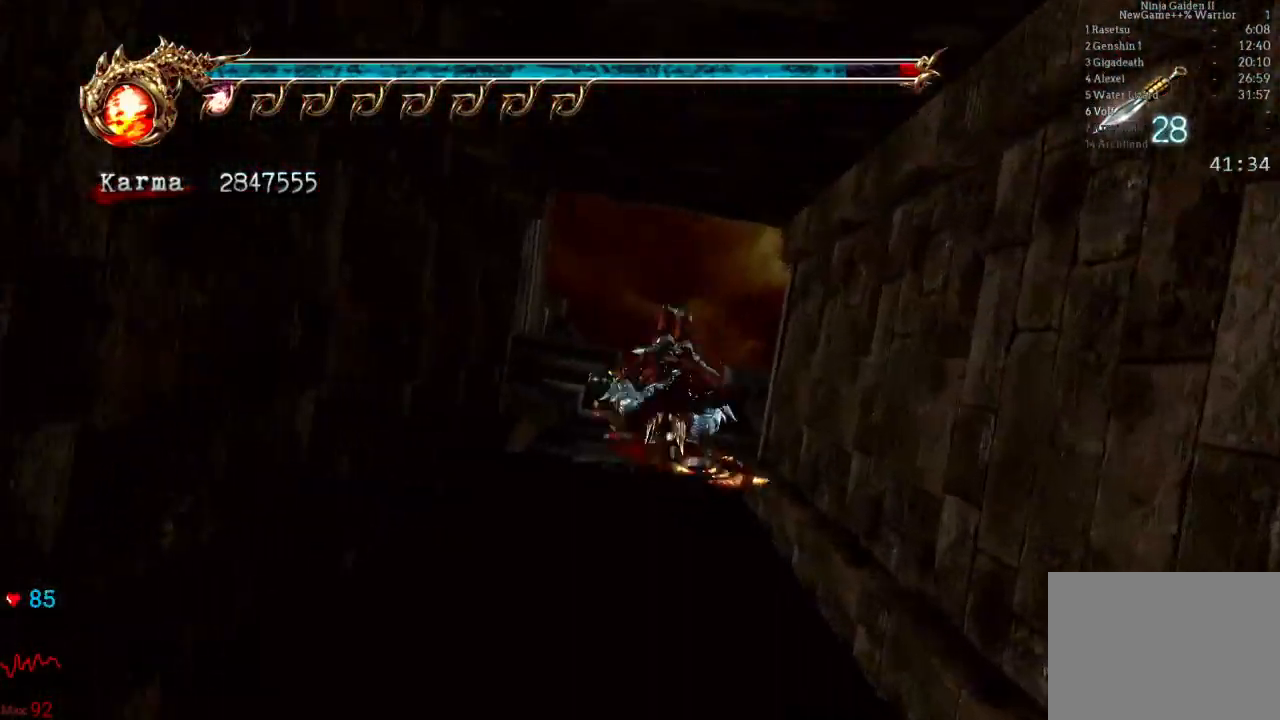
{"buttons": [], "left_stick": "up", "right_stick": "center", "events": [[83, "left_stick", "up"], [117, "A", "up"], [200, "A", "down"], [300, "A", "up"], [367, "A", "down"], [467, "A", "up"]]}
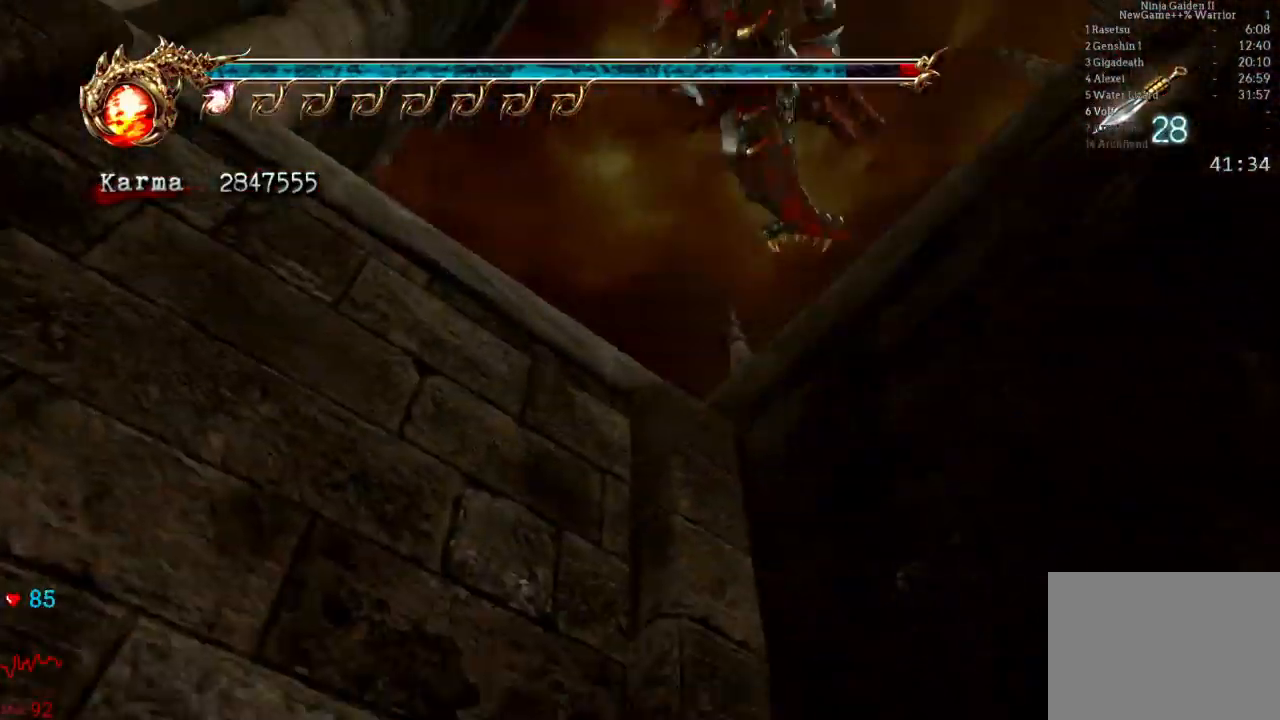
{"buttons": [], "left_stick": "up-left", "right_stick": "center", "events": [[300, "left_stick", "up-left"]]}
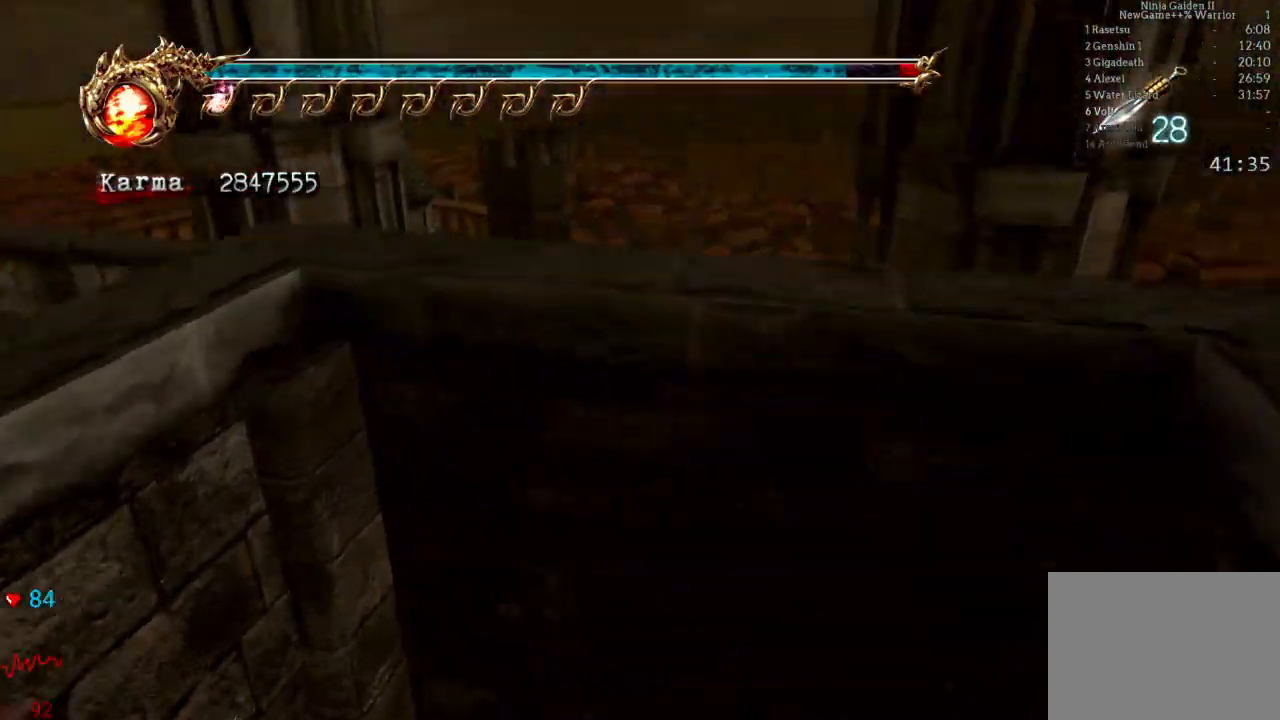
{"buttons": ["A", "L2", "R2"], "left_stick": "left", "right_stick": "center", "events": [[183, "L2", "down"], [317, "left_stick", "left"], [483, "A", "down"], [500, "R2", "down"]]}
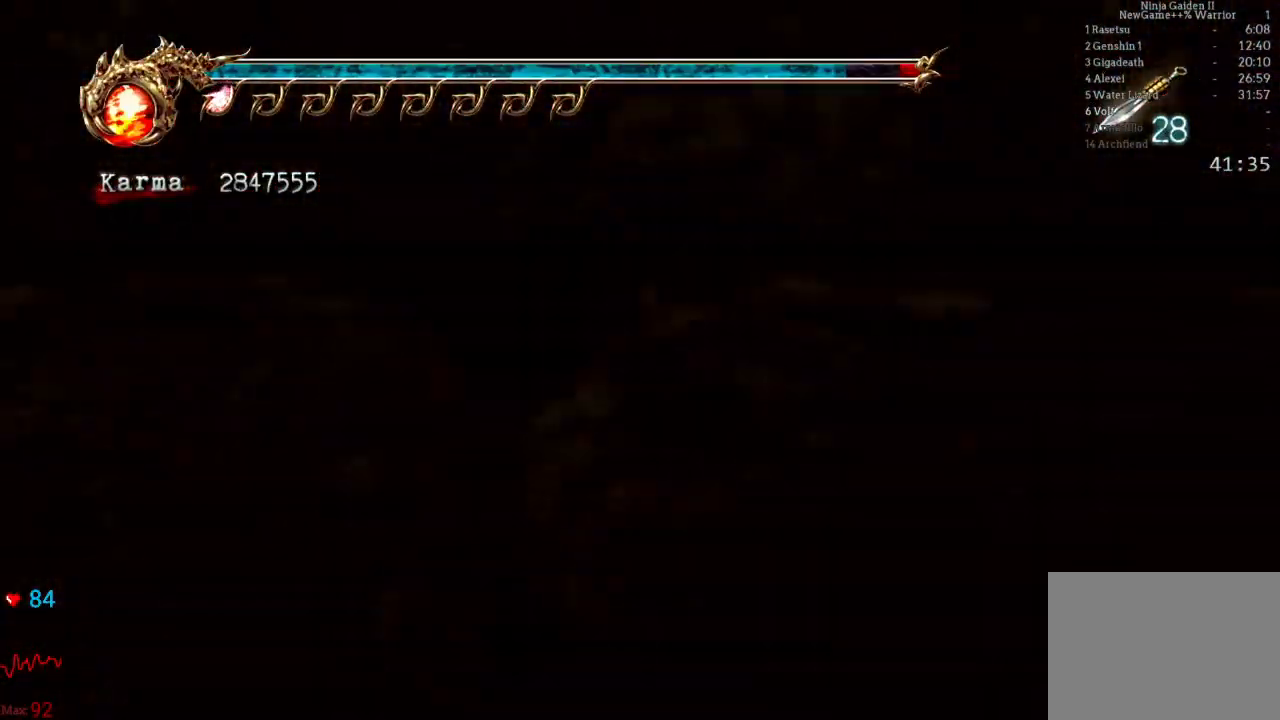
{"buttons": [], "left_stick": "up-left", "right_stick": "center", "events": [[33, "left_stick", "up-left"], [133, "A", "up"], [167, "R2", "up"], [200, "L2", "up"]]}
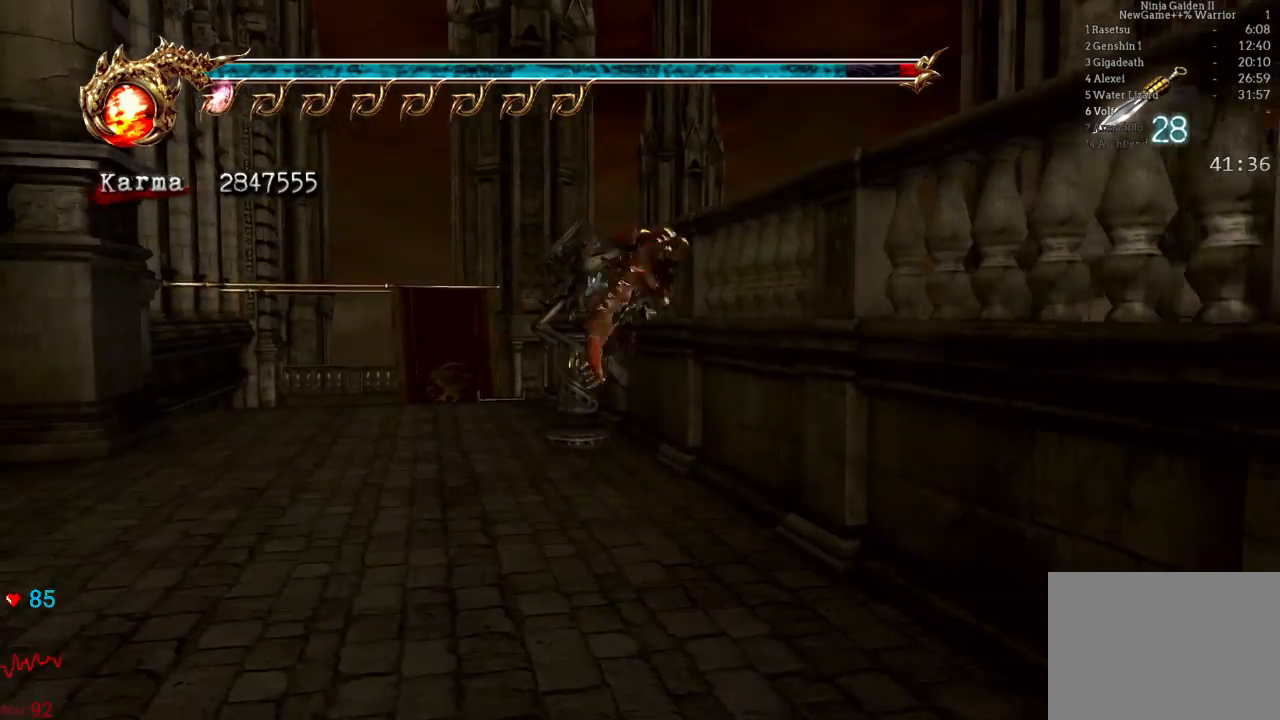
{"buttons": [], "left_stick": "up", "right_stick": "center", "events": [[100, "L2", "down"], [417, "L2", "up"], [433, "left_stick", "up"]]}
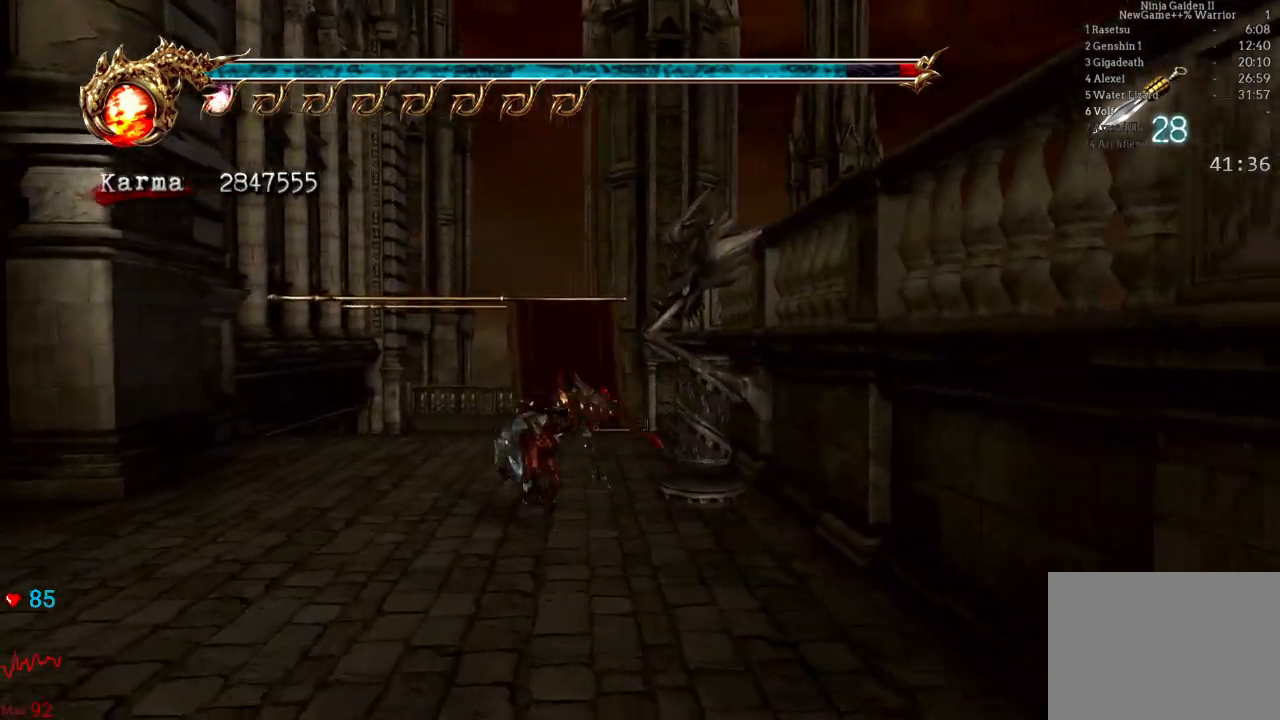
{"buttons": ["L2"], "left_stick": "up", "right_stick": "center", "events": [[417, "L2", "down"]]}
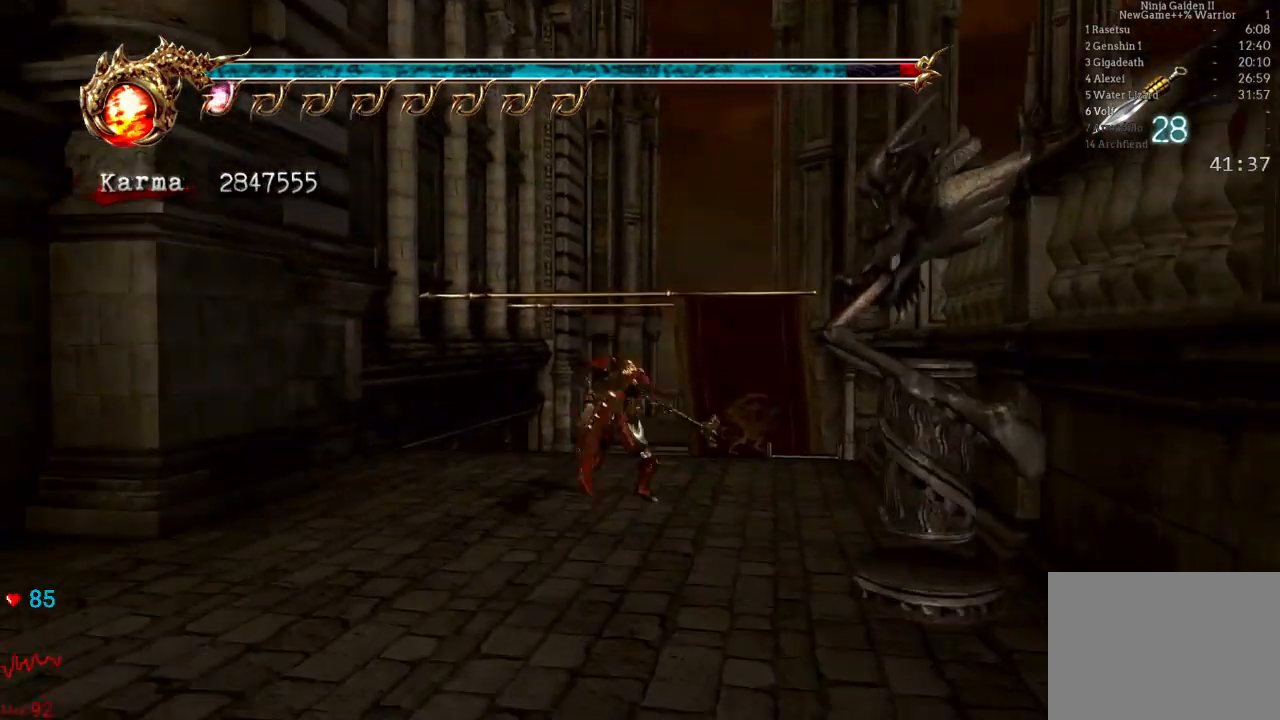
{"buttons": ["A"], "left_stick": "up", "right_stick": "center", "events": [[133, "A", "down"], [233, "L2", "up"], [333, "A", "up"], [500, "A", "down"]]}
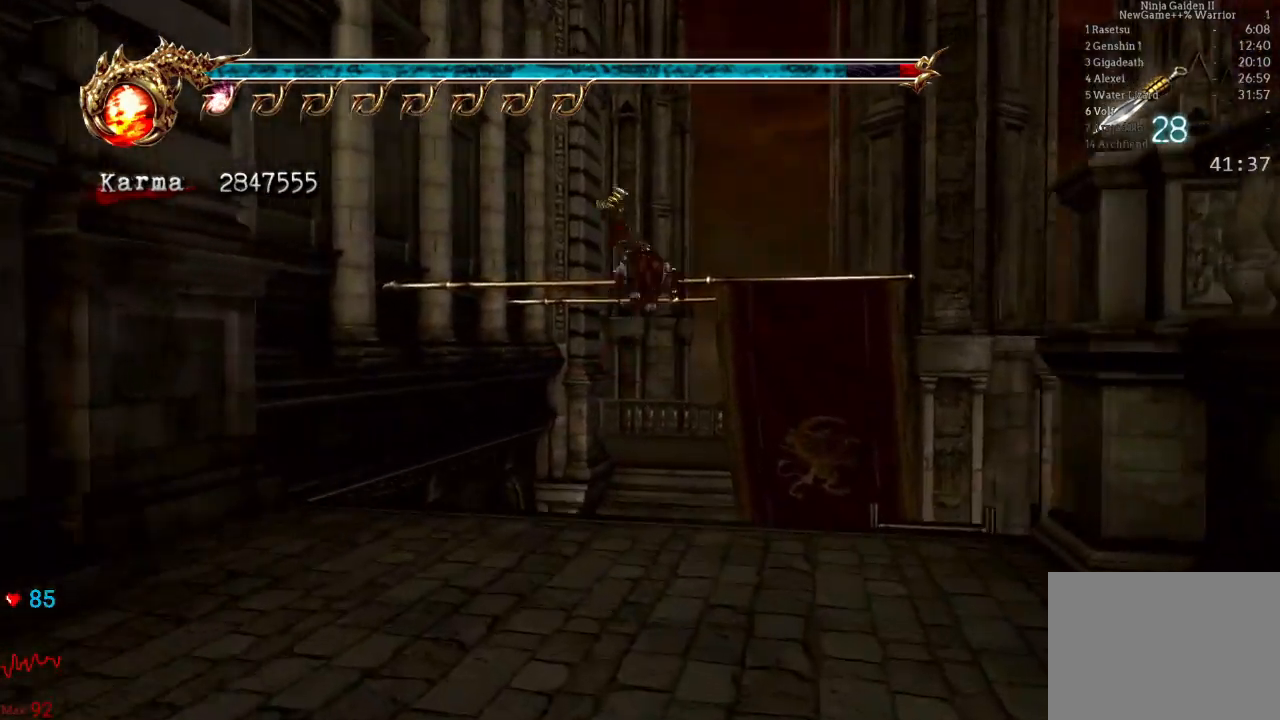
{"buttons": [], "left_stick": "up", "right_stick": "center", "events": [[100, "A", "up"], [183, "A", "down"], [283, "A", "up"], [367, "A", "down"], [483, "A", "up"]]}
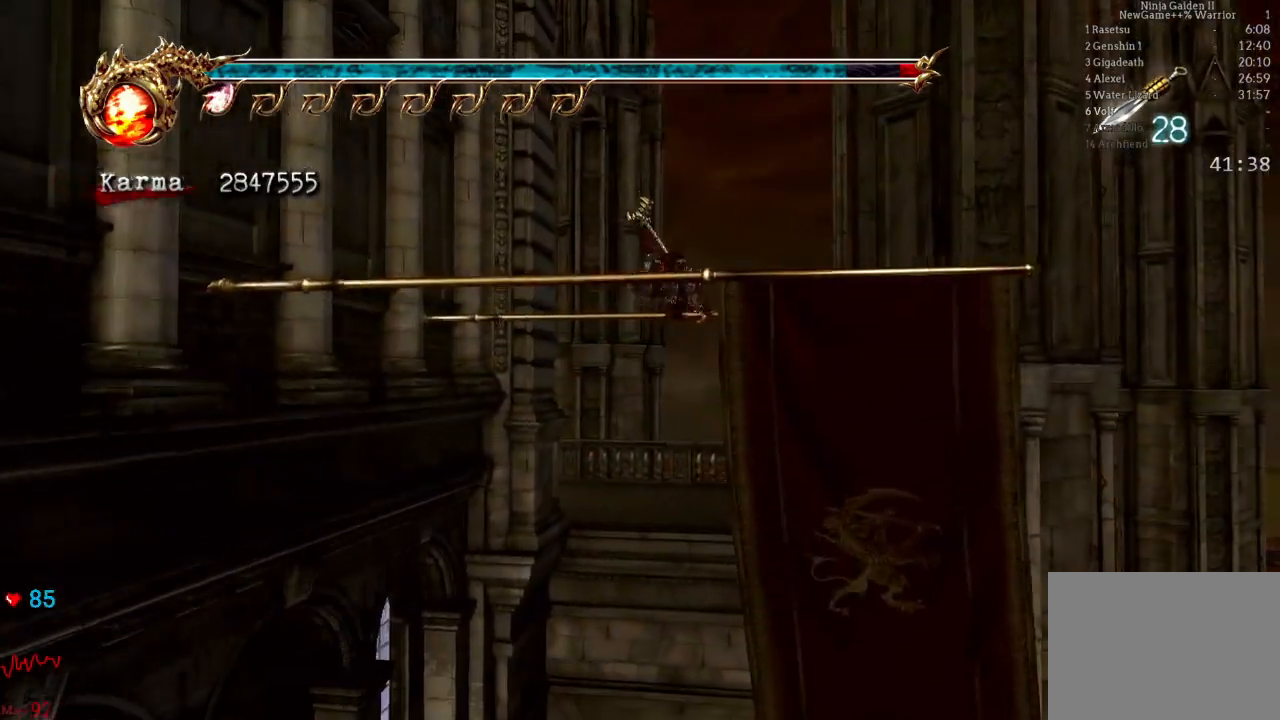
{"buttons": ["A"], "left_stick": "up", "right_stick": "center", "events": [[117, "A", "down"], [183, "A", "up"], [283, "A", "down"], [383, "A", "up"], [467, "A", "down"]]}
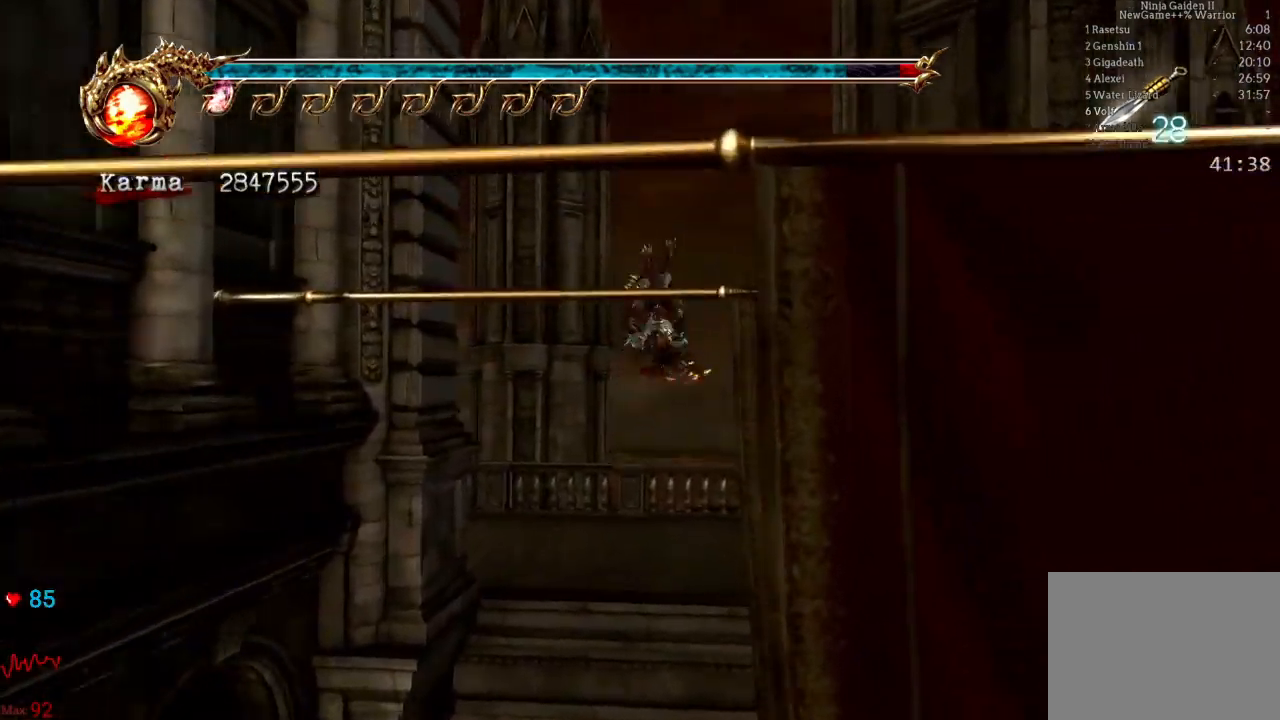
{"buttons": [], "left_stick": "up-left", "right_stick": "center", "events": [[50, "A", "up"], [217, "left_stick", "center"], [400, "left_stick", "up"], [467, "left_stick", "up-left"]]}
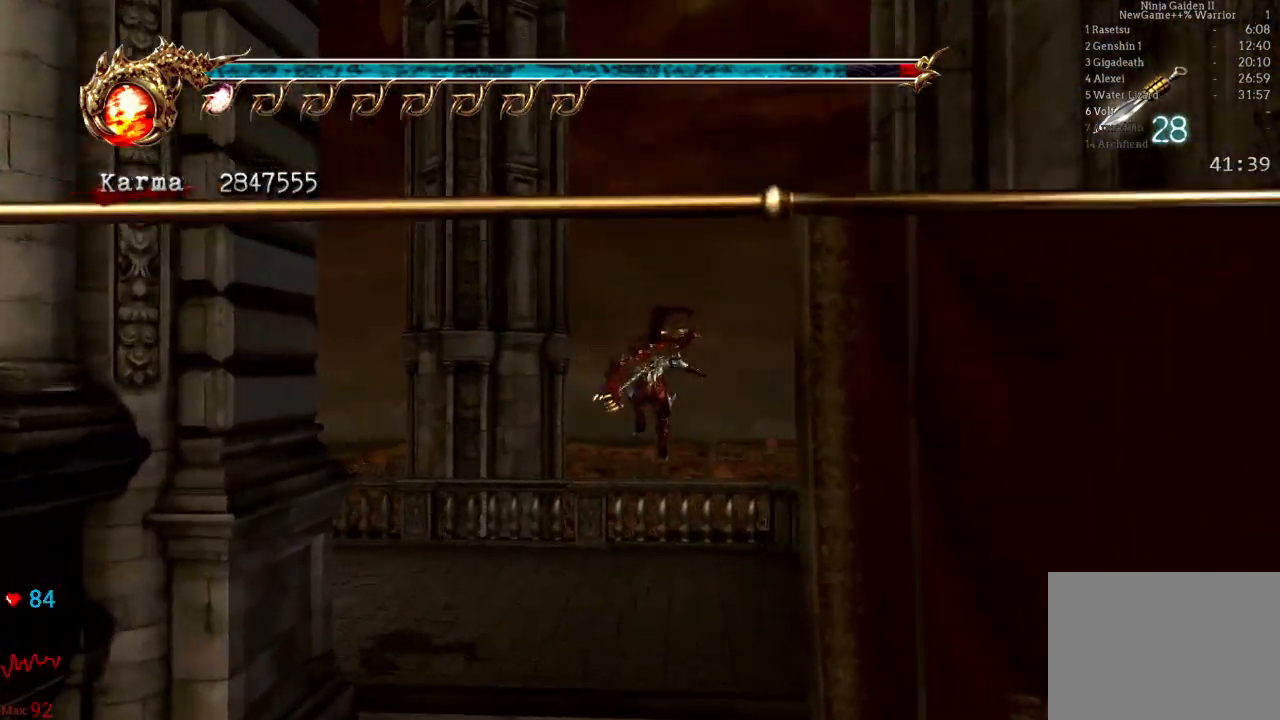
{"buttons": ["A", "L2", "R2"], "left_stick": "up-left", "right_stick": "center", "events": [[233, "L2", "down"], [367, "A", "down"], [367, "R2", "down"]]}
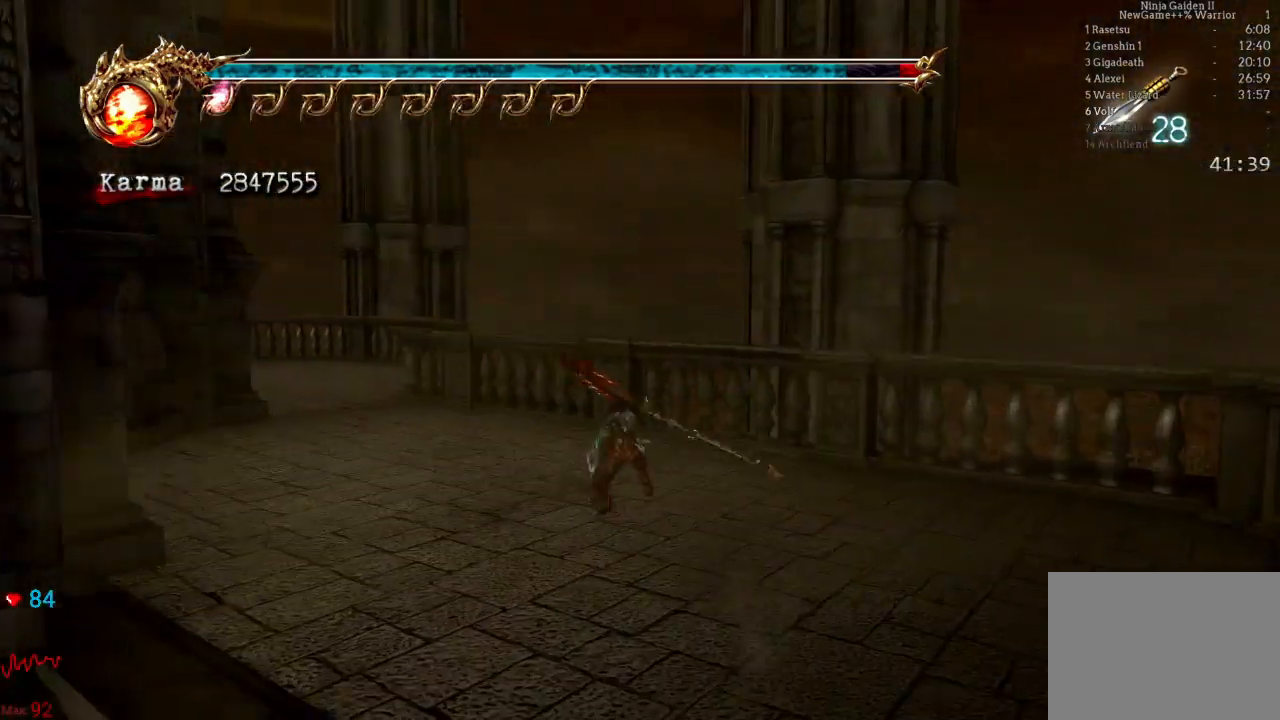
{"buttons": ["L2"], "left_stick": "up-left", "right_stick": "center", "events": [[17, "A", "up"], [50, "R2", "up"], [100, "L2", "up"], [500, "L2", "down"]]}
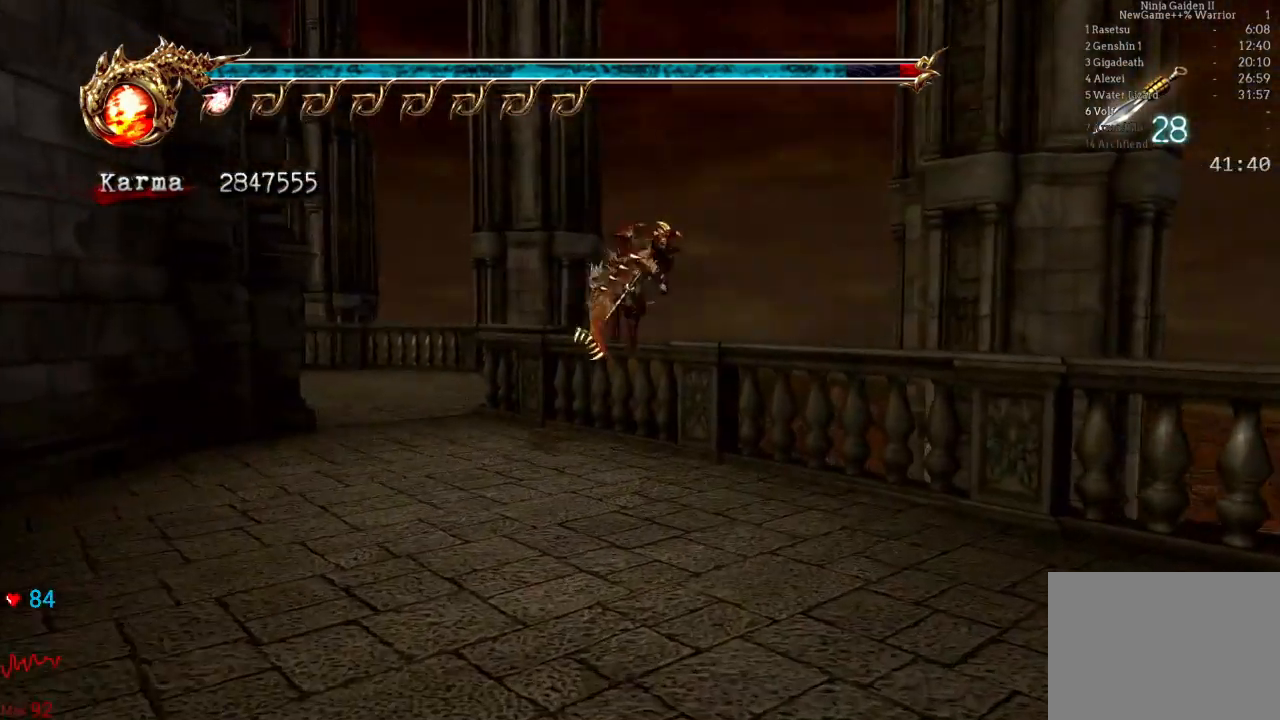
{"buttons": [], "left_stick": "up-left", "right_stick": "center", "events": [[167, "A", "down"], [167, "R2", "down"], [317, "A", "up"], [350, "L2", "up"], [383, "R2", "up"]]}
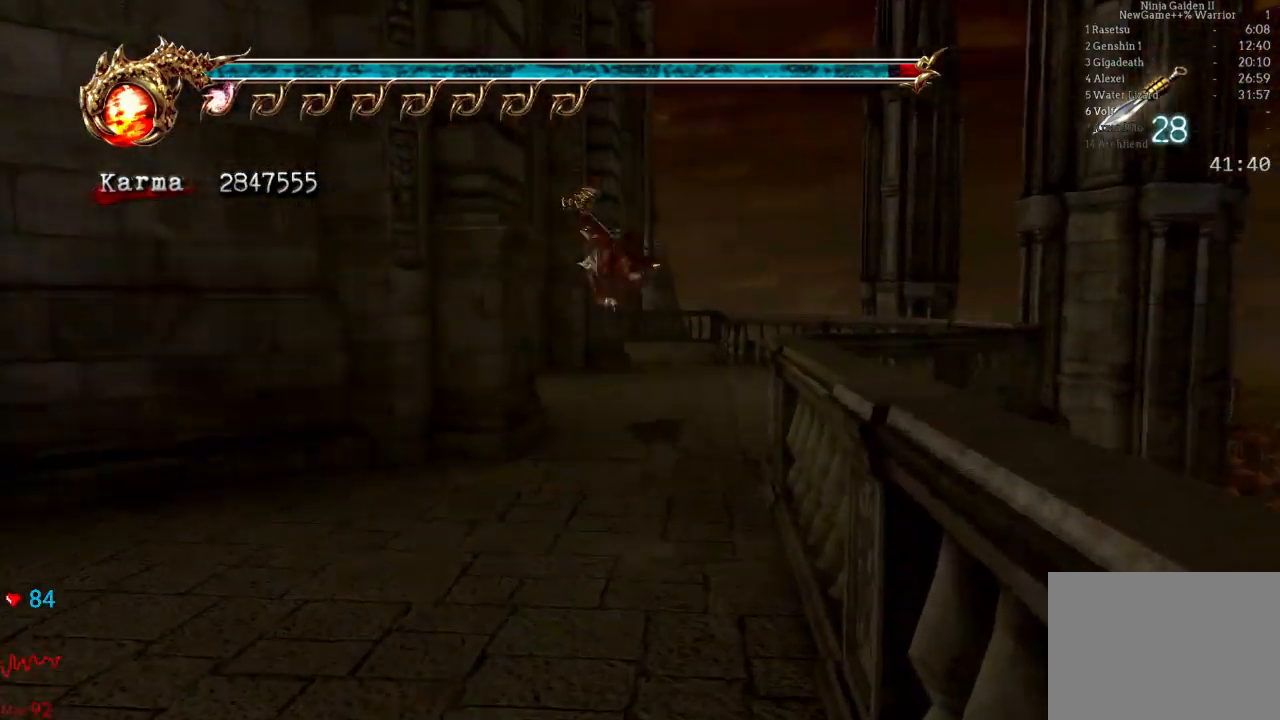
{"buttons": ["L2"], "left_stick": "up-left", "right_stick": "center", "events": [[367, "L2", "down"]]}
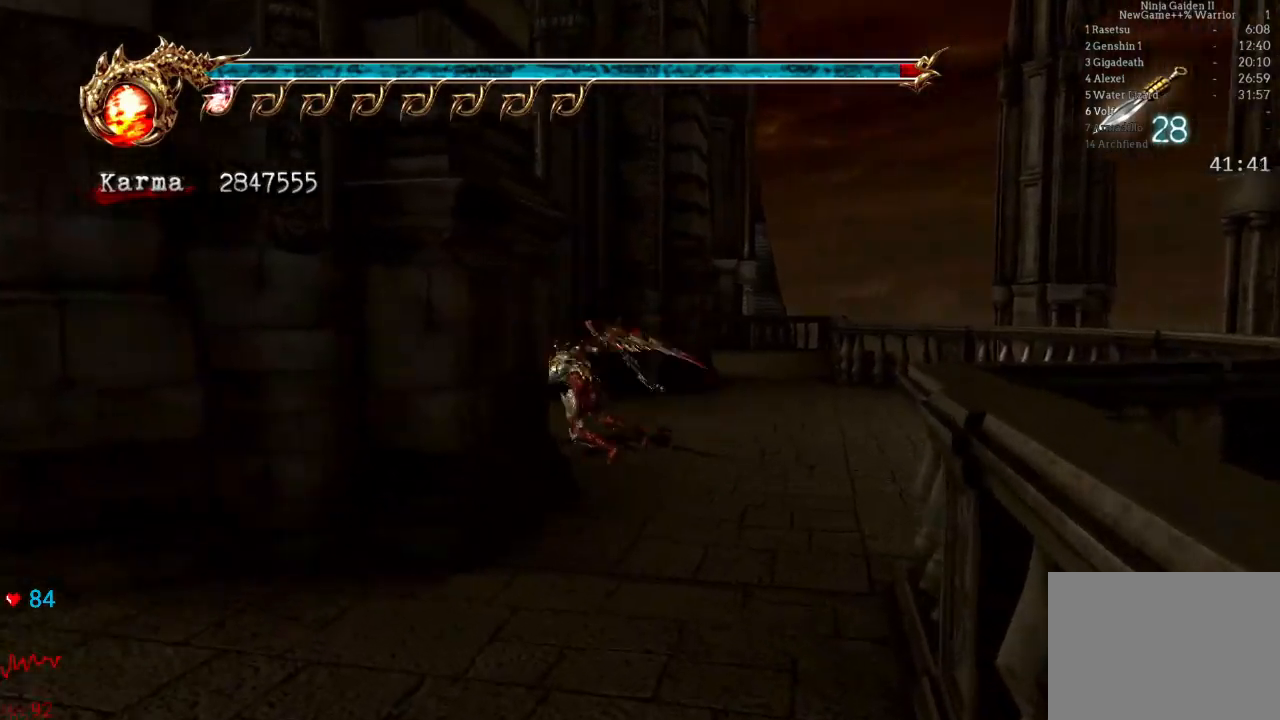
{"buttons": [], "left_stick": "up", "right_stick": "center", "events": [[33, "A", "down"], [33, "R2", "down"], [183, "A", "up"], [217, "R2", "up"], [233, "L2", "up"], [267, "left_stick", "up"]]}
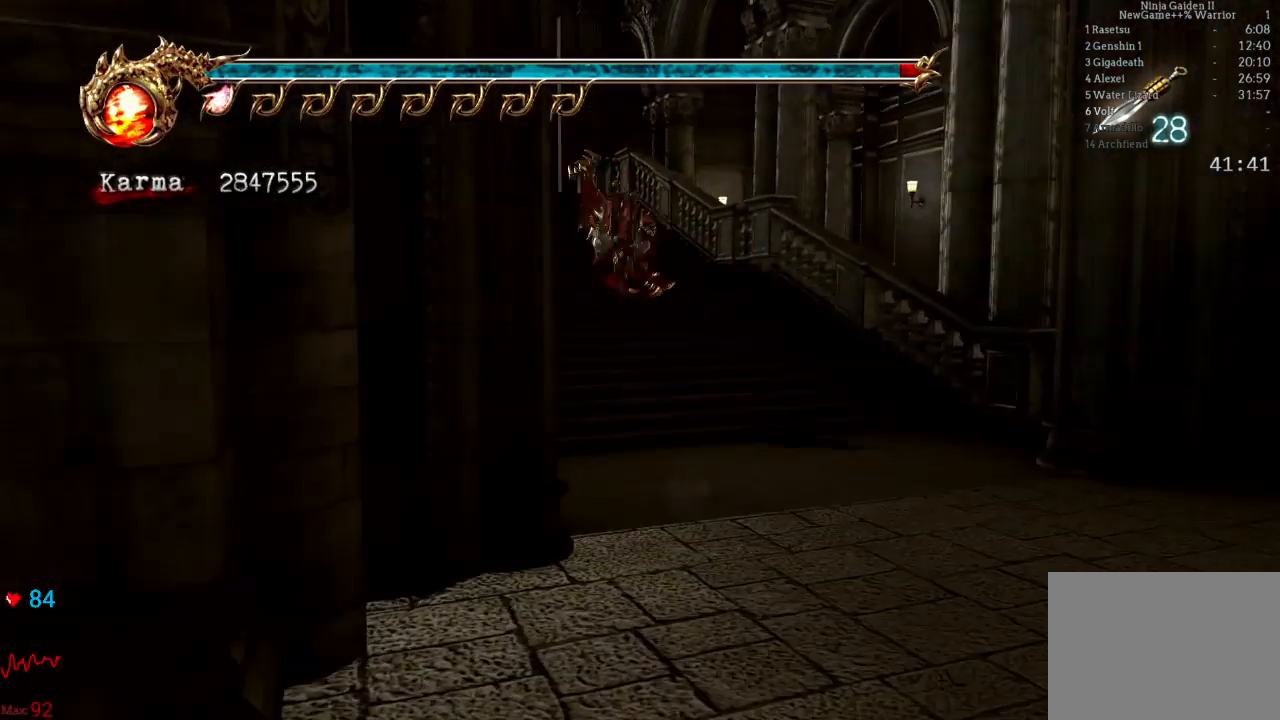
{"buttons": [], "left_stick": "up-left", "right_stick": "center", "events": [[133, "L2", "down"], [167, "left_stick", "up-left"], [283, "A", "down"], [417, "A", "up"], [450, "L2", "up"]]}
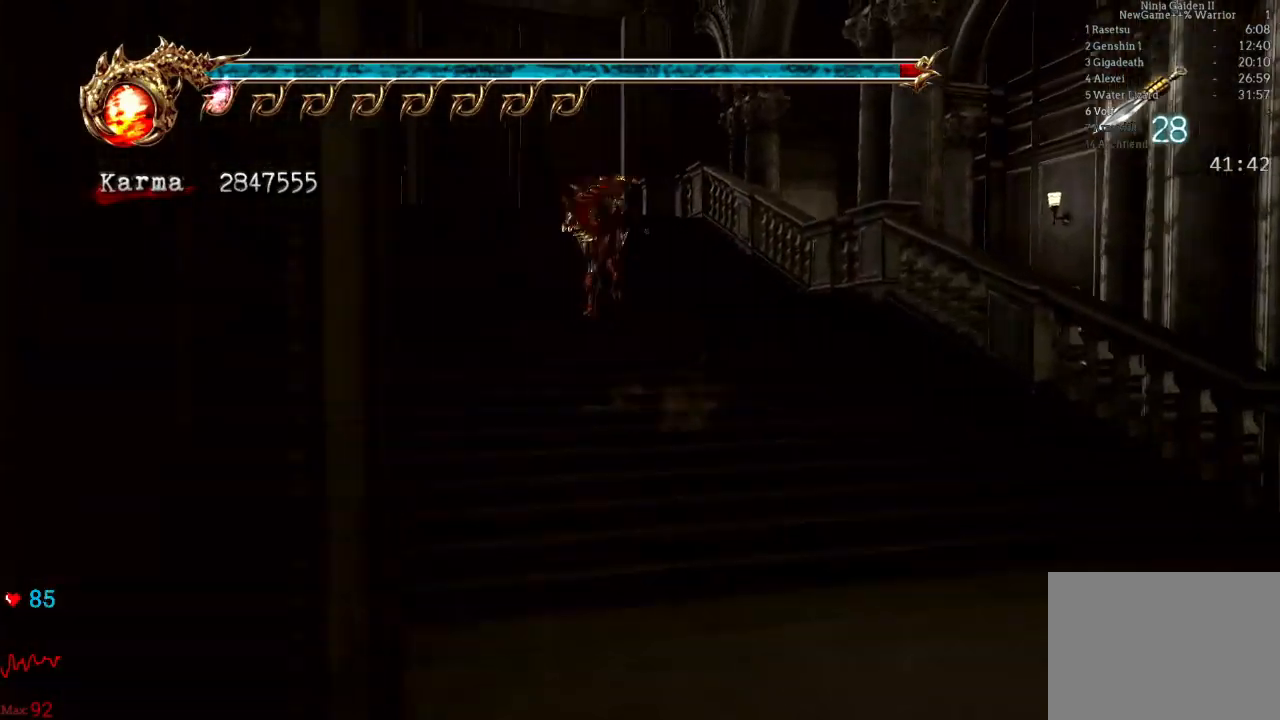
{"buttons": ["L2"], "left_stick": "up", "right_stick": "center", "events": [[100, "right_stick", "down-right"], [217, "left_stick", "up"], [217, "right_stick", "center"], [417, "L2", "down"]]}
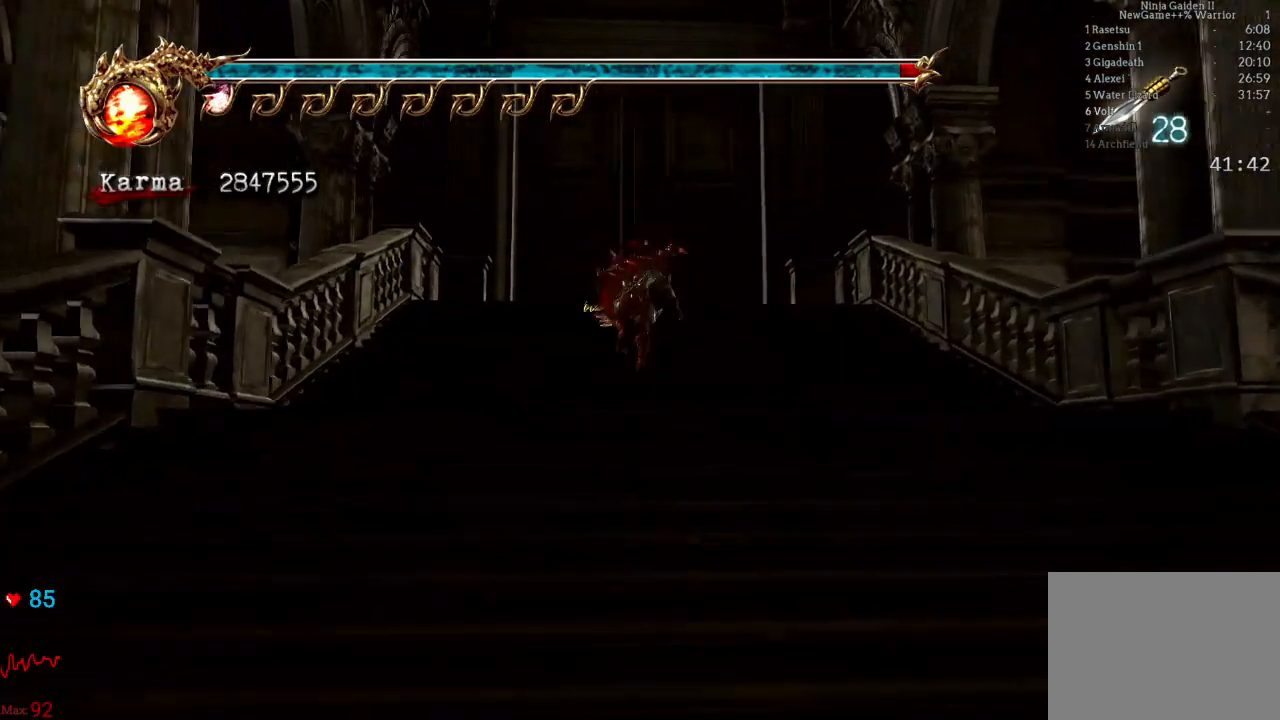
{"buttons": [], "left_stick": "up", "right_stick": "center", "events": [[150, "L2", "up"]]}
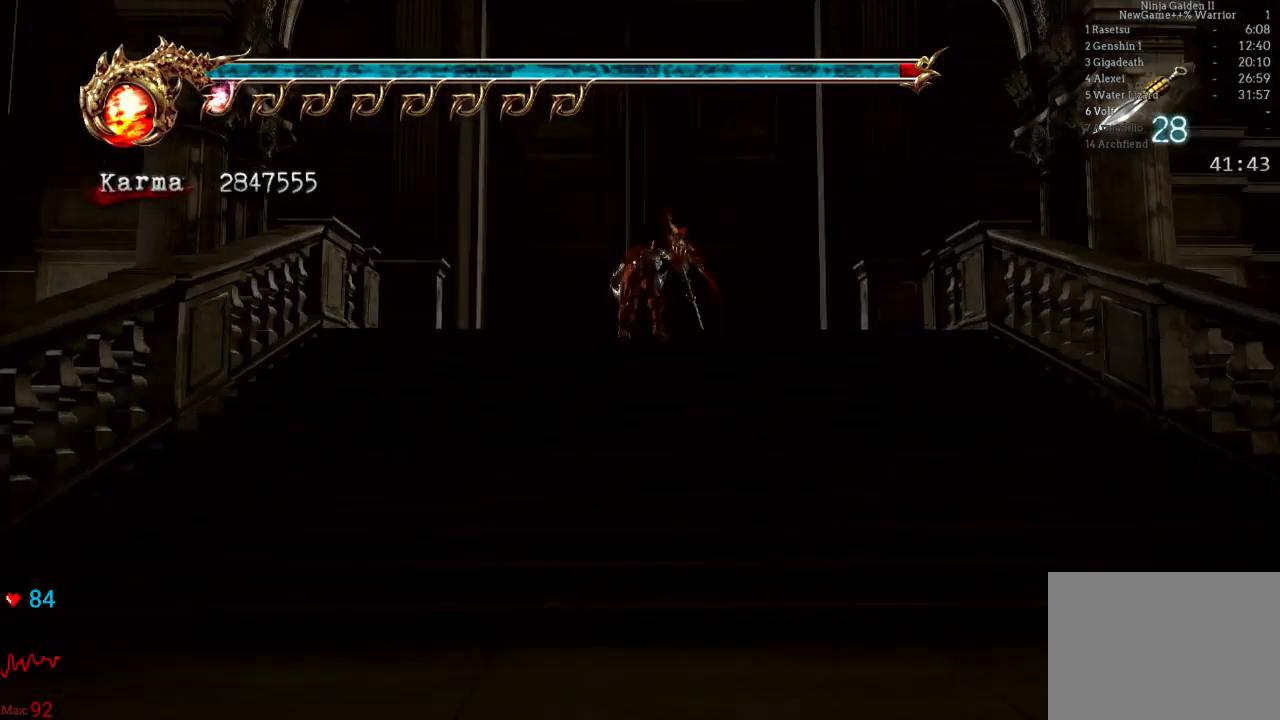
{"buttons": ["R1"], "left_stick": "center", "right_stick": "center", "events": [[483, "R1", "down"], [500, "left_stick", "center"]]}
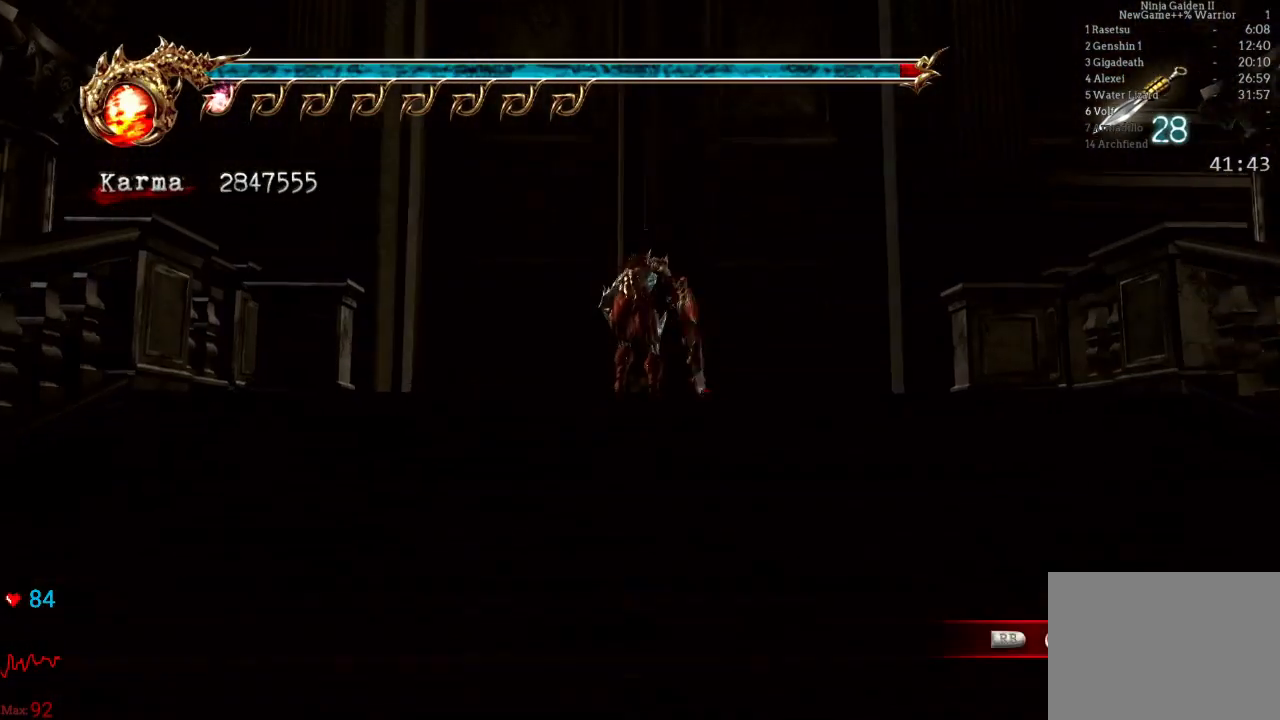
{"buttons": ["L2"], "left_stick": "down", "right_stick": "center", "events": [[83, "left_stick", "down"], [117, "R1", "up"], [467, "L2", "down"]]}
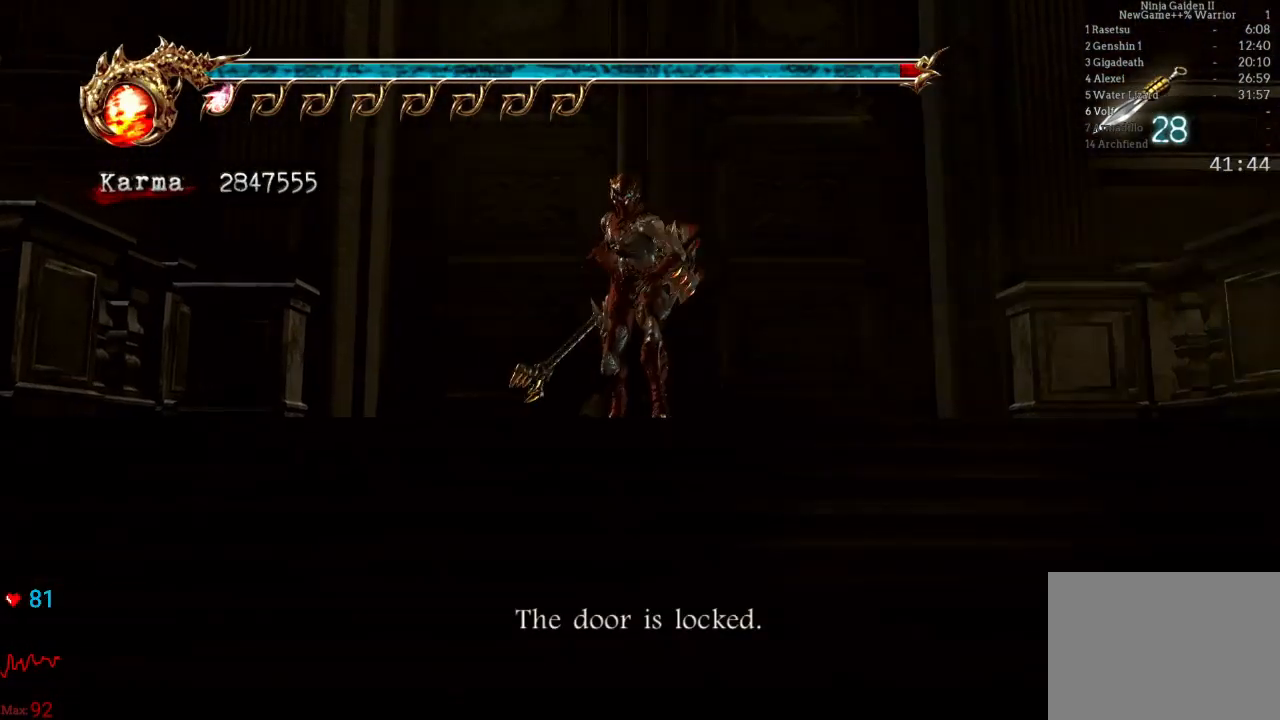
{"buttons": [], "left_stick": "center", "right_stick": "center", "events": [[50, "R2", "down"], [67, "A", "down"], [150, "left_stick", "center"], [200, "L2", "up"], [217, "A", "up"], [233, "R2", "up"]]}
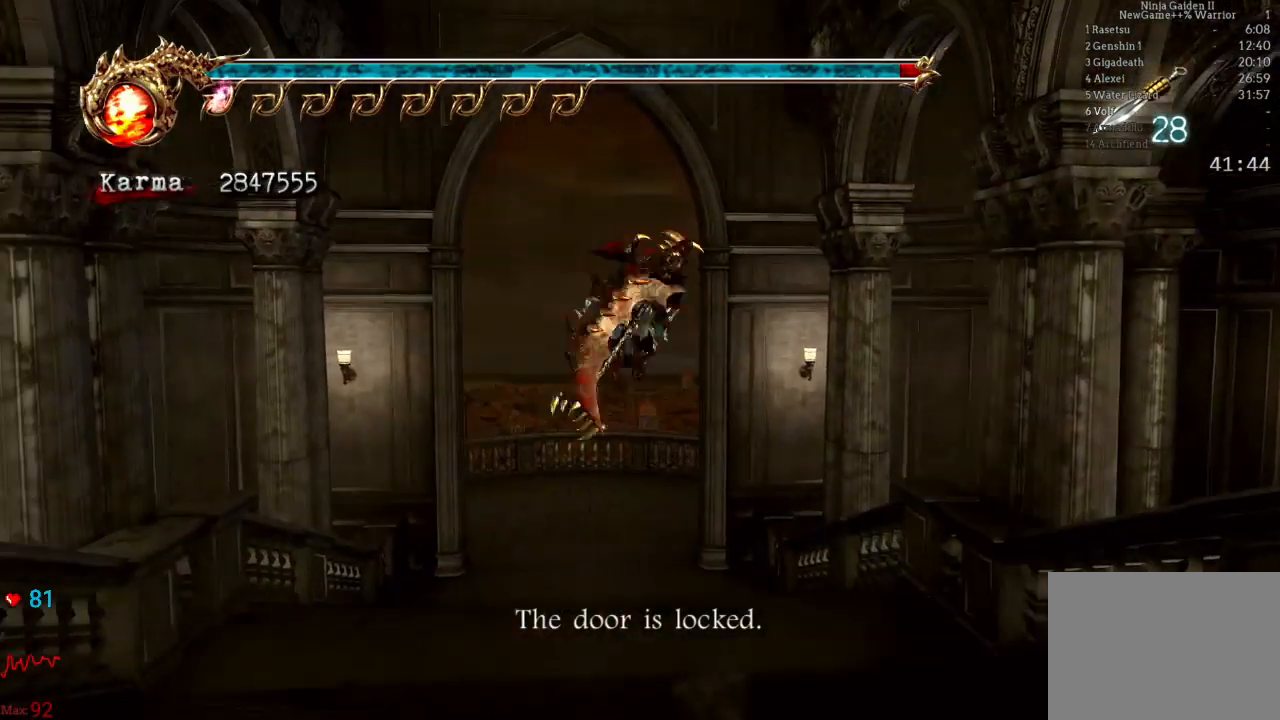
{"buttons": ["Y"], "left_stick": "center", "right_stick": "center", "events": [[317, "Y", "down"]]}
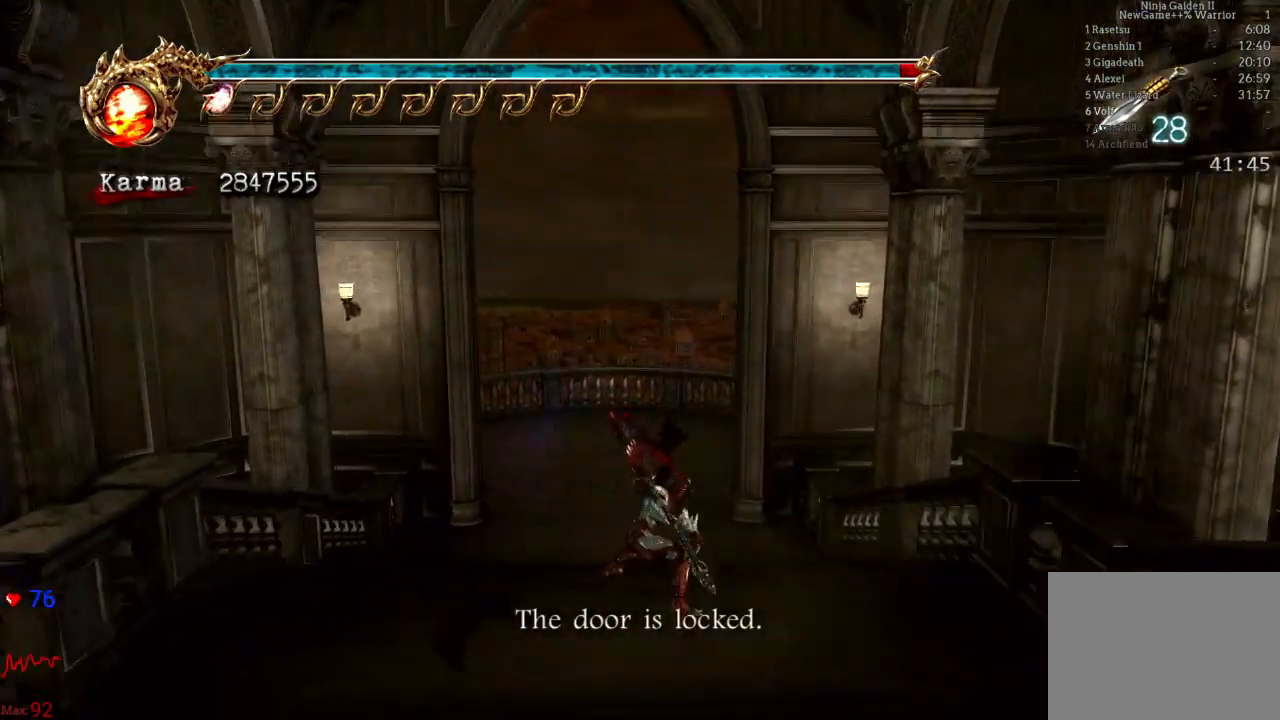
{"buttons": ["Y"], "left_stick": "center", "right_stick": "center", "events": []}
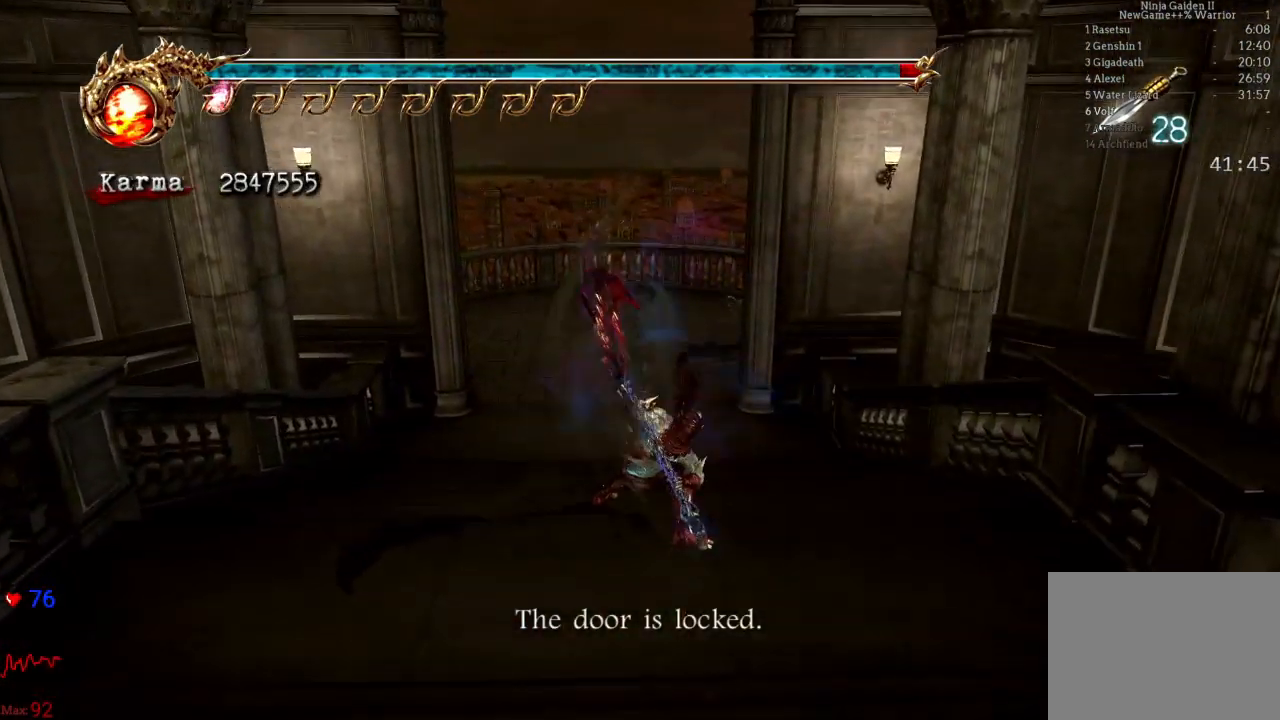
{"buttons": ["Y"], "left_stick": "center", "right_stick": "center", "events": []}
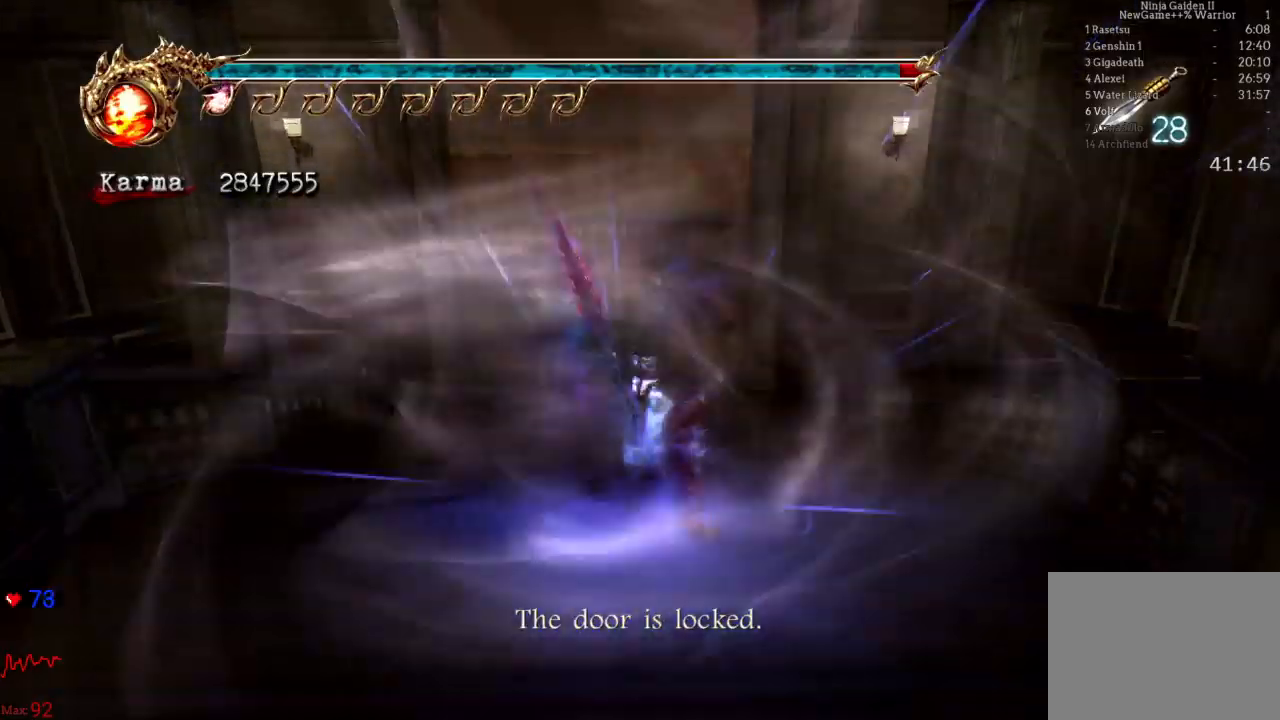
{"buttons": ["Y"], "left_stick": "center", "right_stick": "center", "events": []}
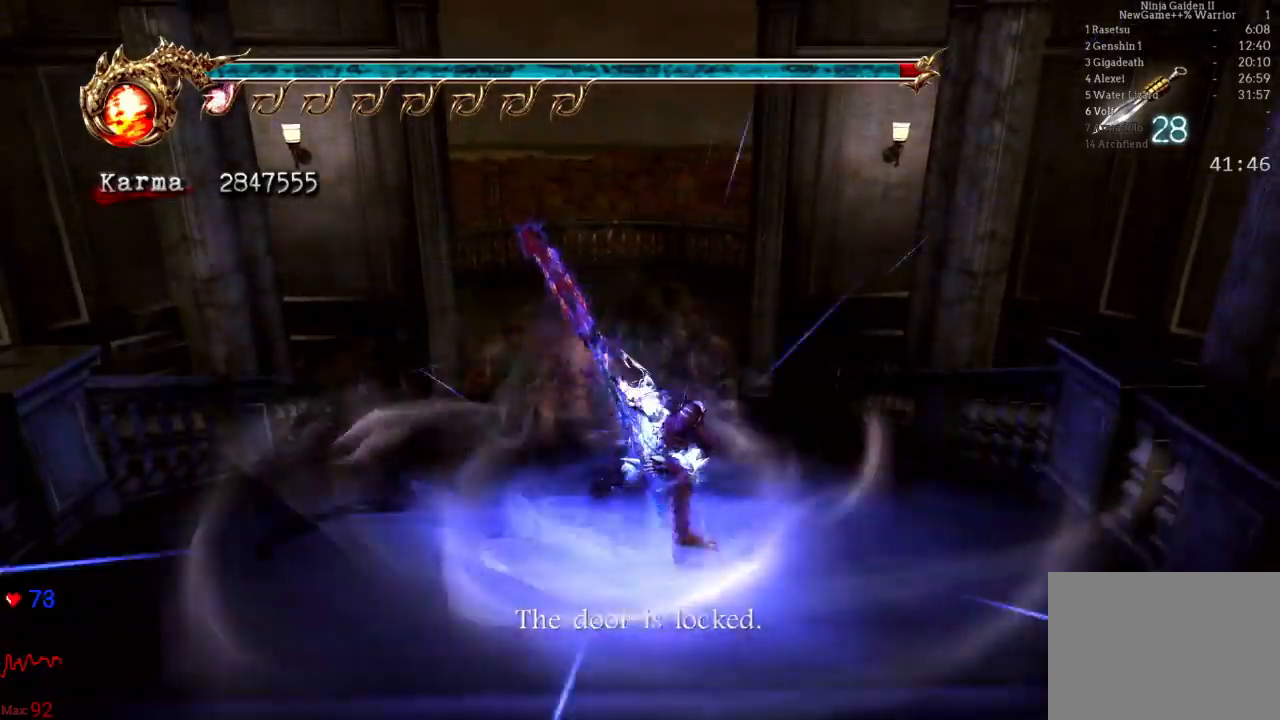
{"buttons": [], "left_stick": "up", "right_stick": "center", "events": [[150, "left_stick", "up"], [283, "Y", "up"]]}